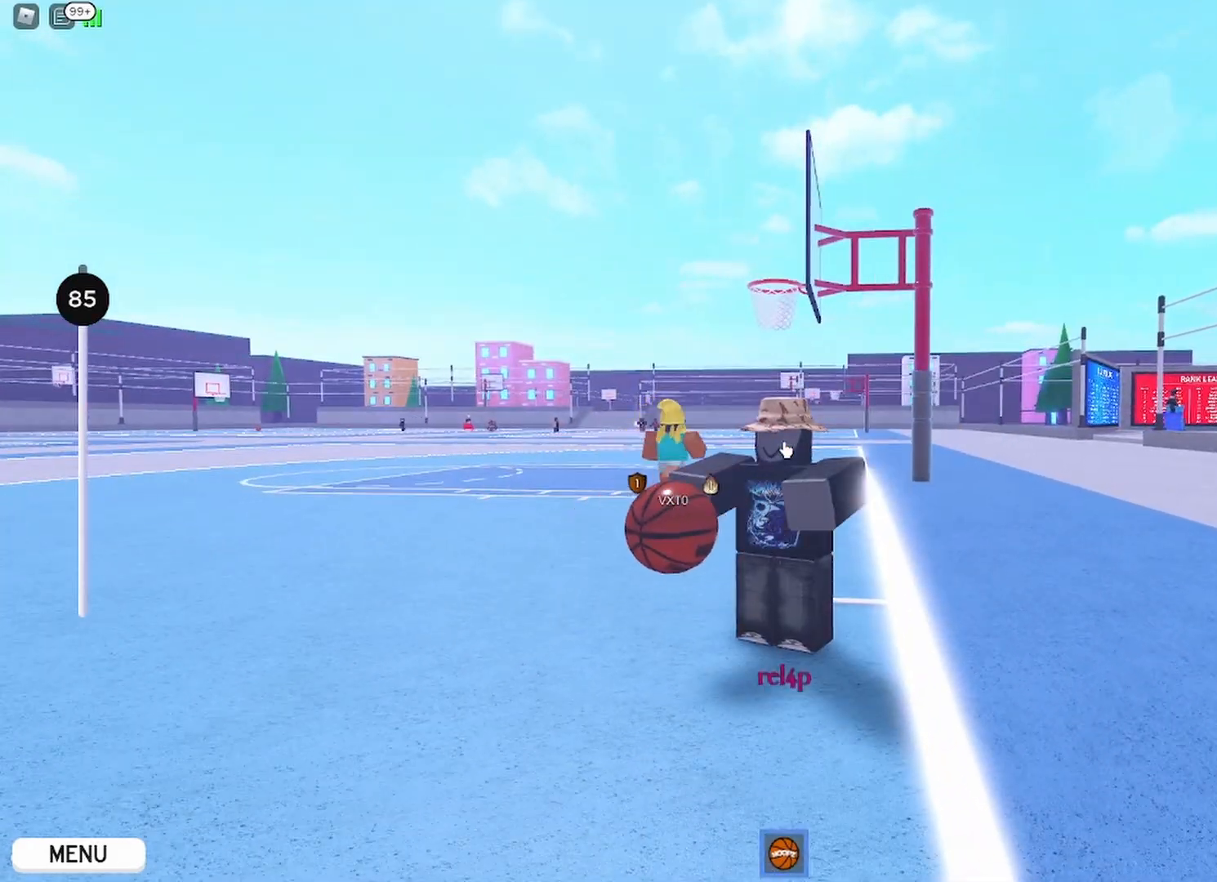
Gameplay with keyboard and mouse; each line is a JSON object with the keys and mouse buttons held at the frame after it. "events" lists presses ("down") and releases ("up") of "a", "ctrl", "d", "e", "q", "s", "shift", "space", "w", "mouse_left", "mouse_wheel", "mouse_right", "mouse_mb4" and "mouse_mb5" between this image and that frame as [ms after this image, input, new state], when the widget could be followed in between. "mouse_left", "mouse_wheel", "mouse_right", "mouse_mb4", "mouse_mb5" = the "left", "wheel", "right", "mb4", "mb5" buttons of the "mouse" list. No other keys are recorded. "wheel" means that the mouse wheel is clicked or scrolled. Mouse movement is not recorded.
{"keys": [], "mouse": ["right"], "events": [[117, "a", "down"], [367, "a", "up"]]}
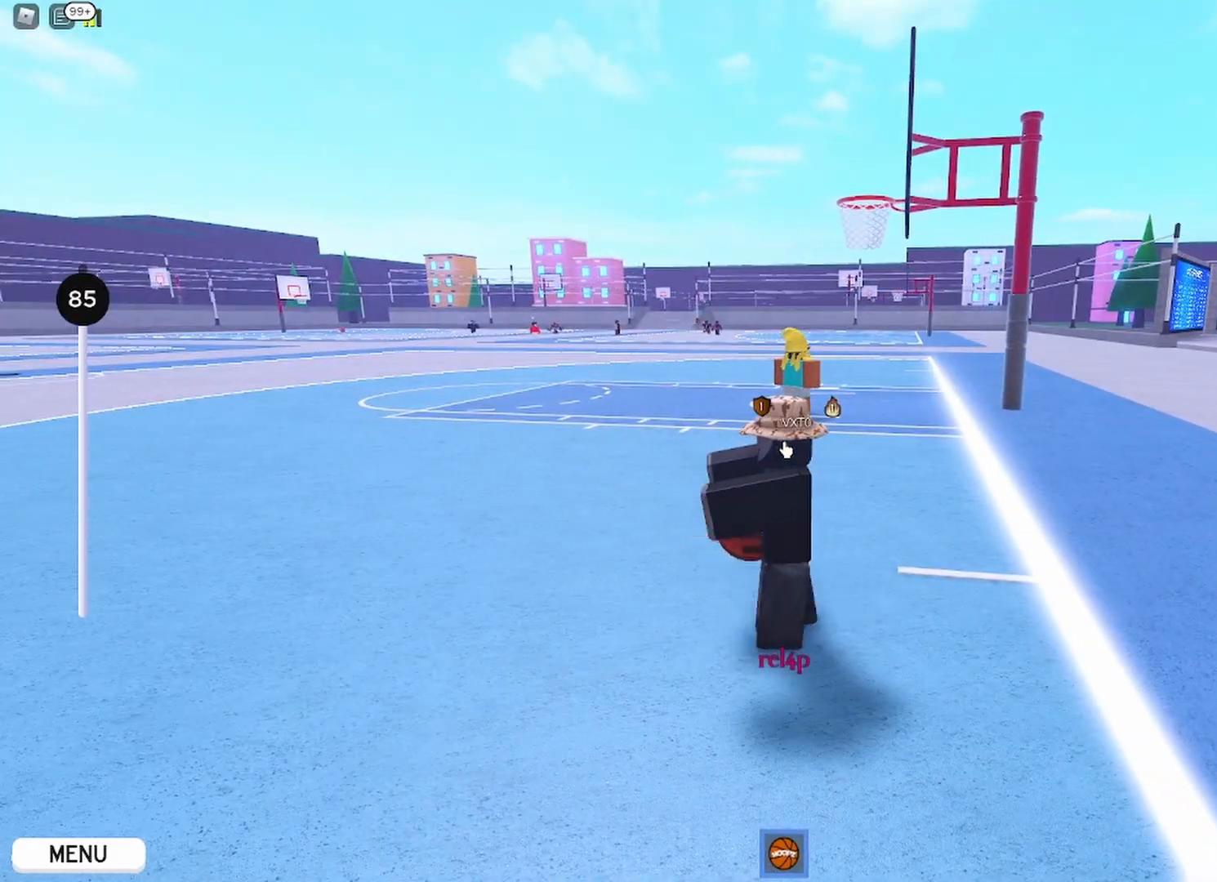
{"keys": [], "mouse": ["right"], "events": [[167, "shift", "down"], [317, "shift", "up"]]}
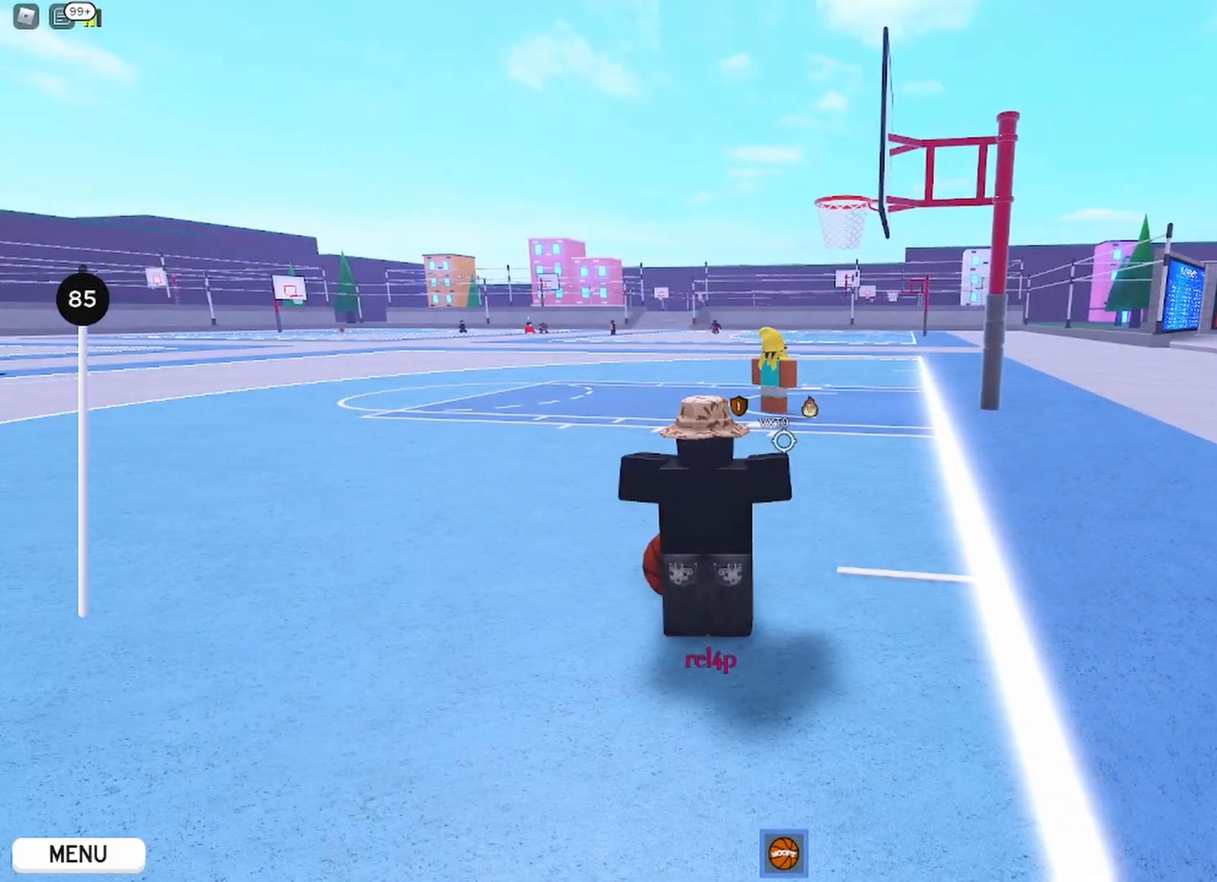
{"keys": ["a"], "mouse": ["right"], "events": [[234, "shift", "down"], [284, "a", "down"], [384, "shift", "up"]]}
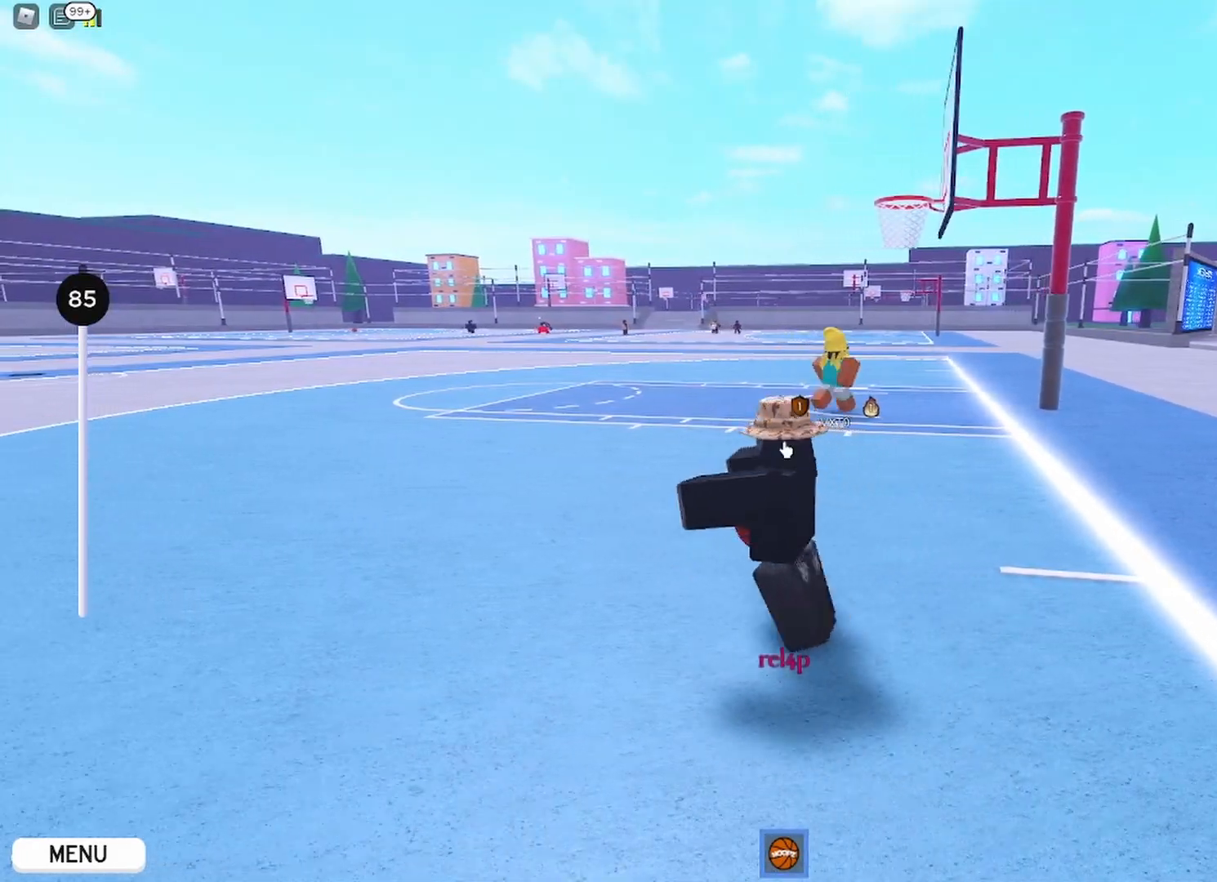
{"keys": ["w"], "mouse": ["right"], "events": [[101, "w", "down"], [184, "w", "up"], [201, "w", "down"], [234, "a", "up"], [301, "shift", "down"], [501, "shift", "up"]]}
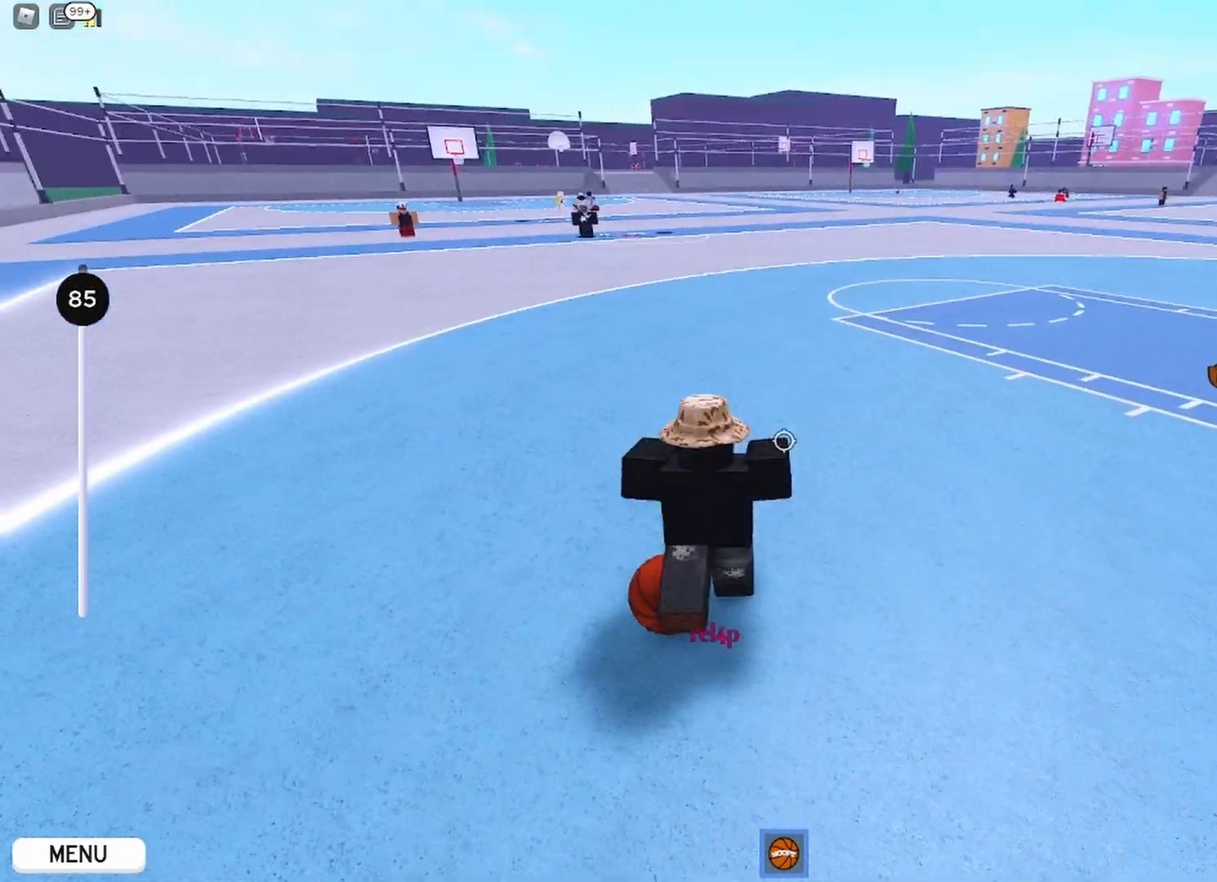
{"keys": [], "mouse": ["right"], "events": [[50, "shift", "down"], [150, "a", "down"], [217, "shift", "up"], [300, "shift", "down"], [317, "w", "up"], [384, "a", "up"], [467, "shift", "up"]]}
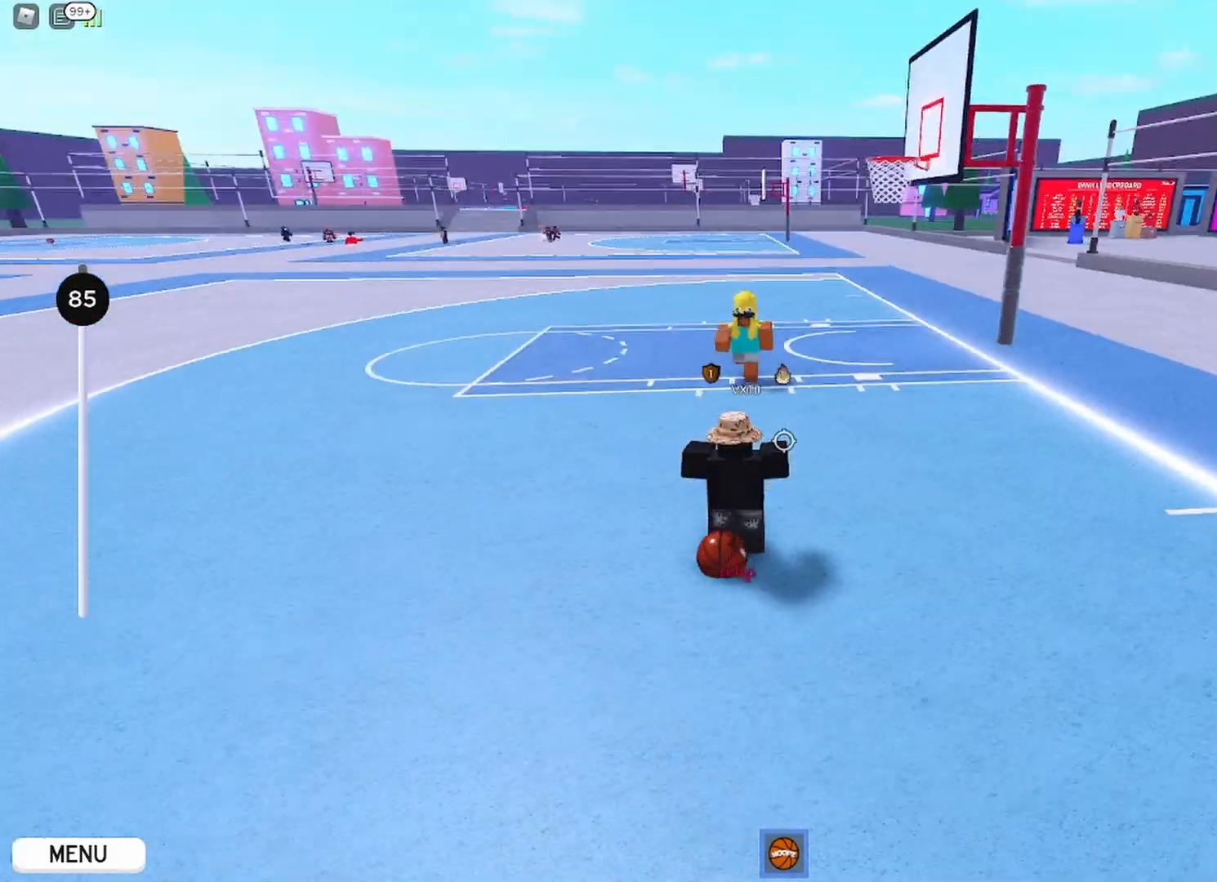
{"keys": ["a", "shift", "w"], "mouse": ["right"], "events": [[34, "w", "down"], [101, "shift", "down"], [117, "a", "down"], [251, "shift", "up"], [317, "a", "up"], [418, "shift", "down"], [451, "a", "down"]]}
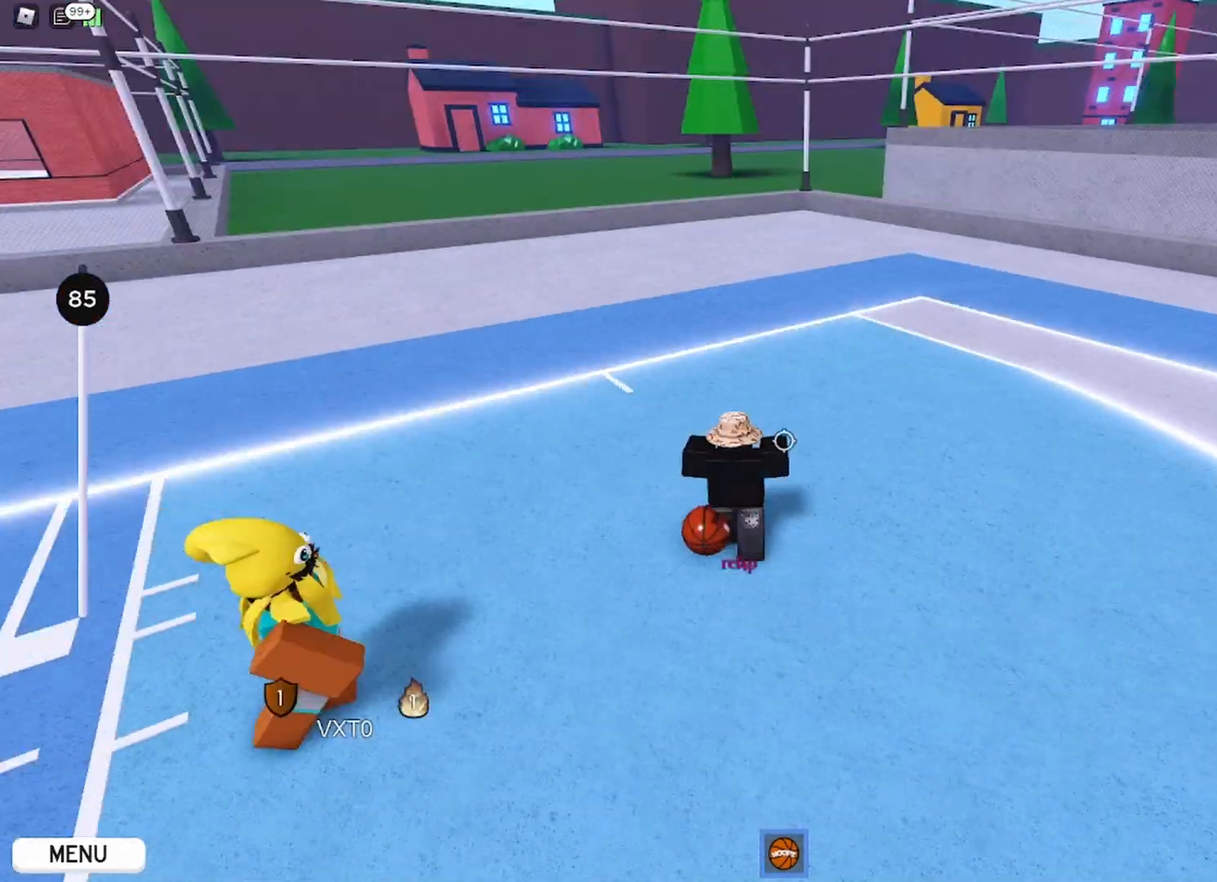
{"keys": ["a", "shift"], "mouse": ["right"], "events": [[33, "shift", "up"], [117, "w", "up"], [150, "shift", "down"], [267, "shift", "up"], [417, "shift", "down"]]}
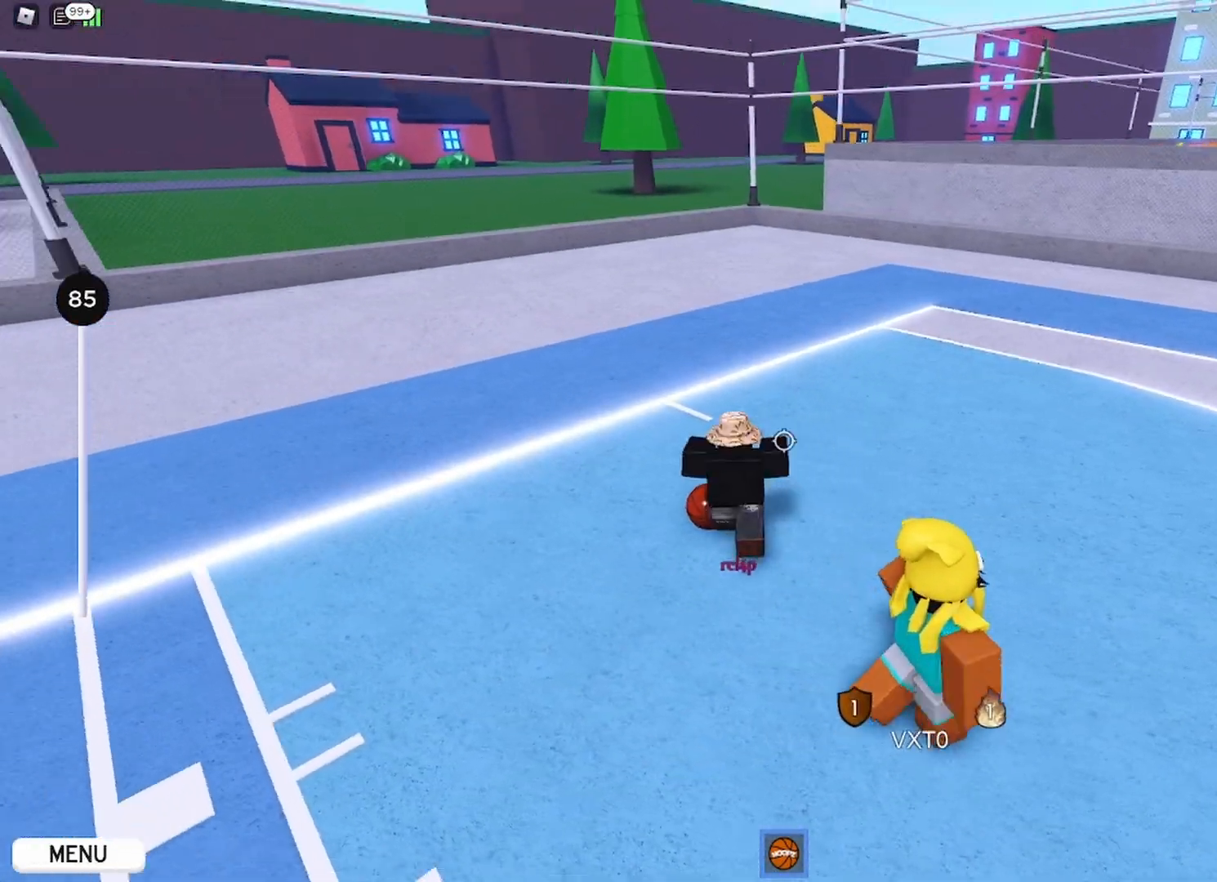
{"keys": ["a"], "mouse": ["right"], "events": [[84, "shift", "up"]]}
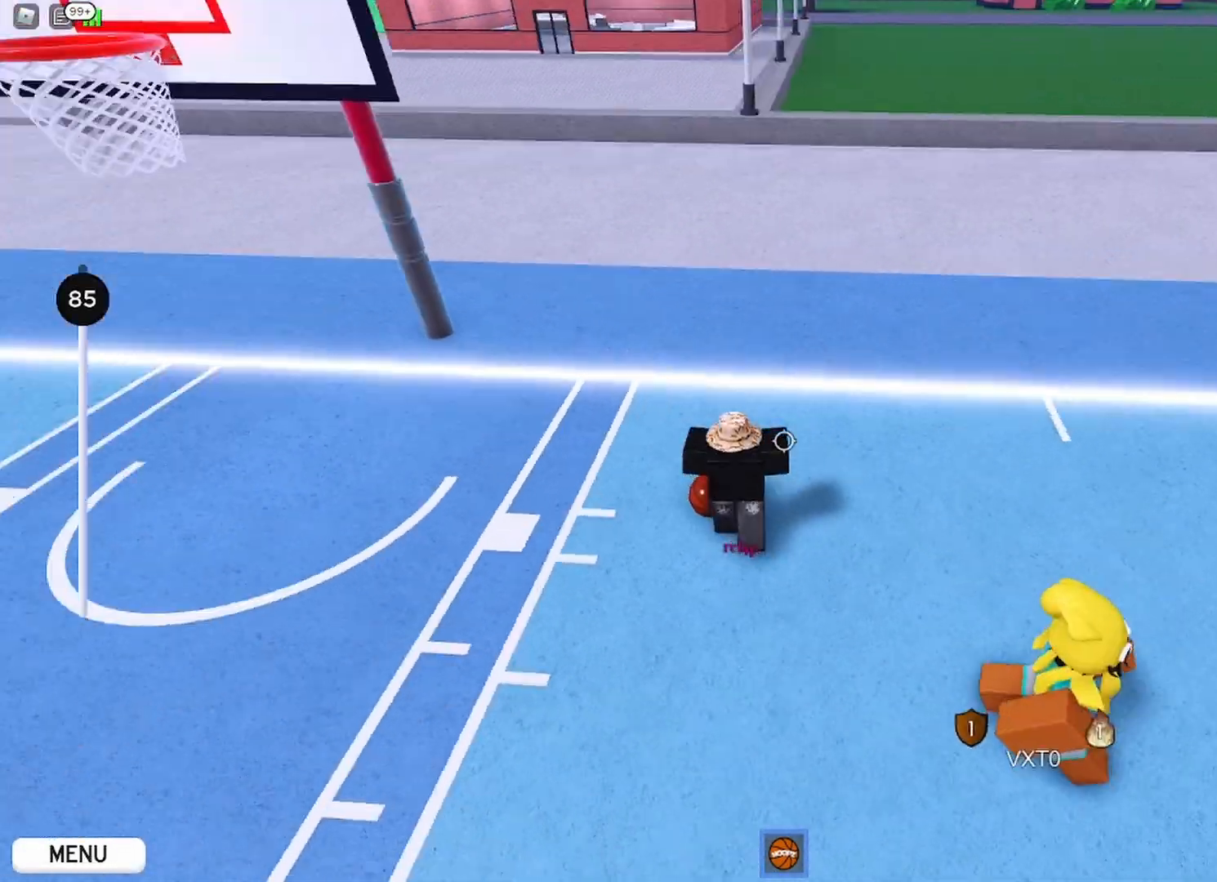
{"keys": ["w"], "mouse": ["right"], "events": [[67, "w", "down"], [200, "a", "up"], [267, "shift", "down"], [450, "shift", "up"]]}
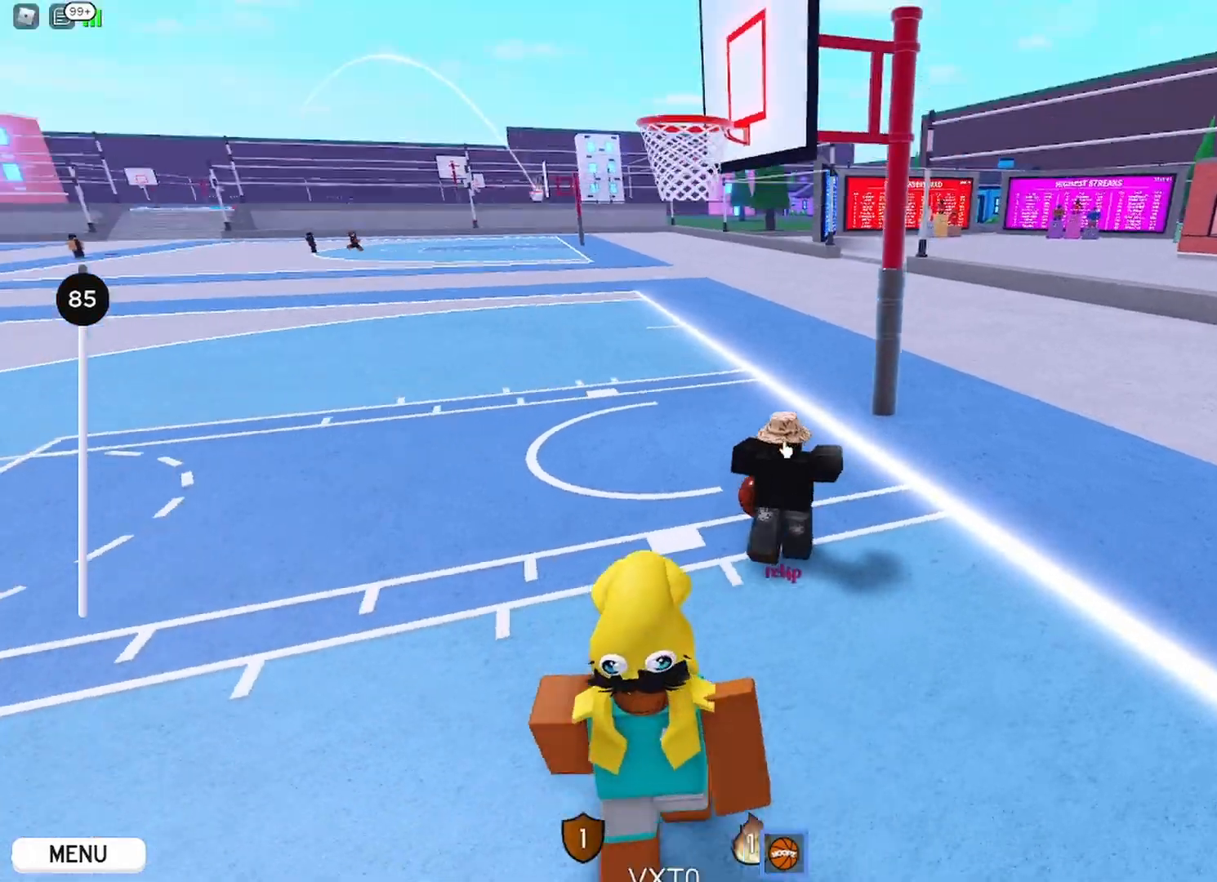
{"keys": ["w"], "mouse": ["right"], "events": [[17, "a", "down"], [234, "shift", "down"], [251, "a", "up"], [418, "shift", "up"]]}
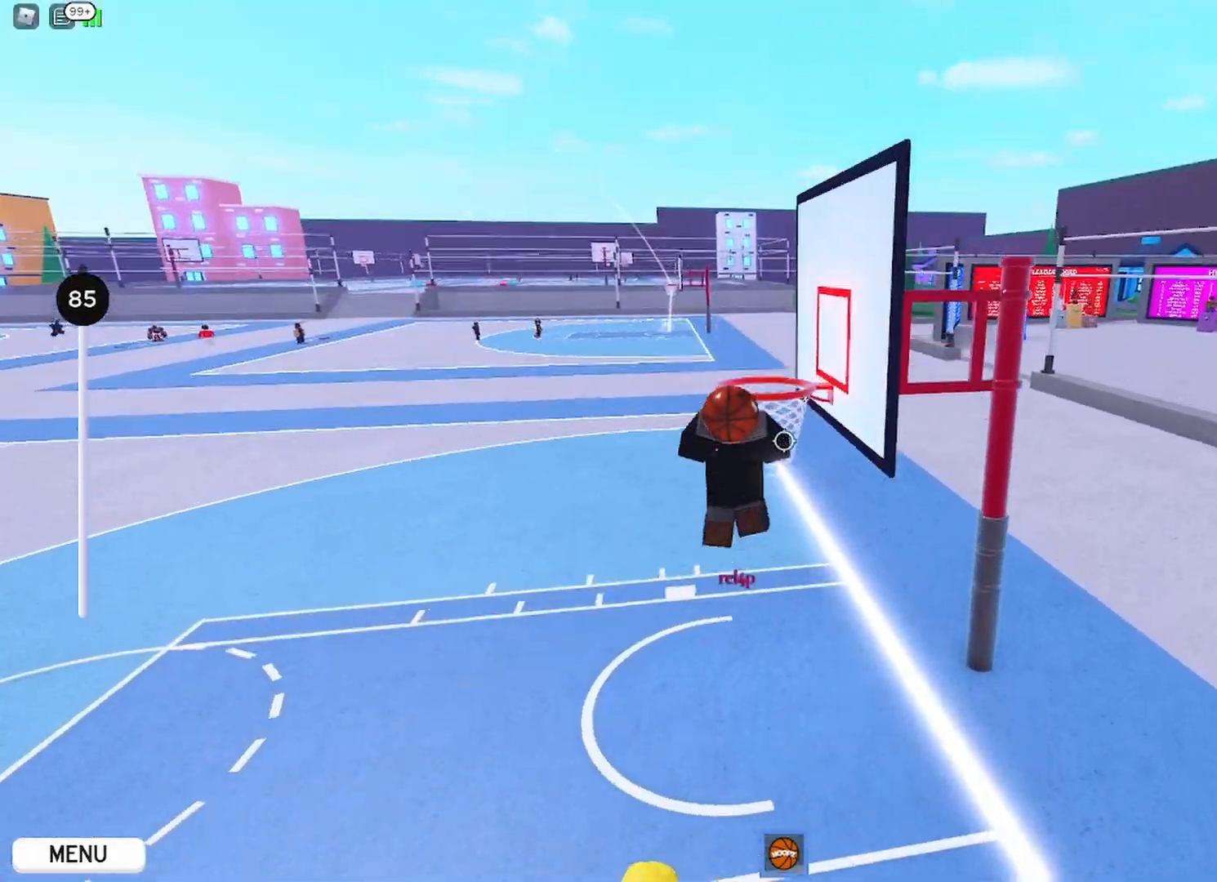
{"keys": ["a", "w"], "mouse": ["right"], "events": [[317, "a", "down"]]}
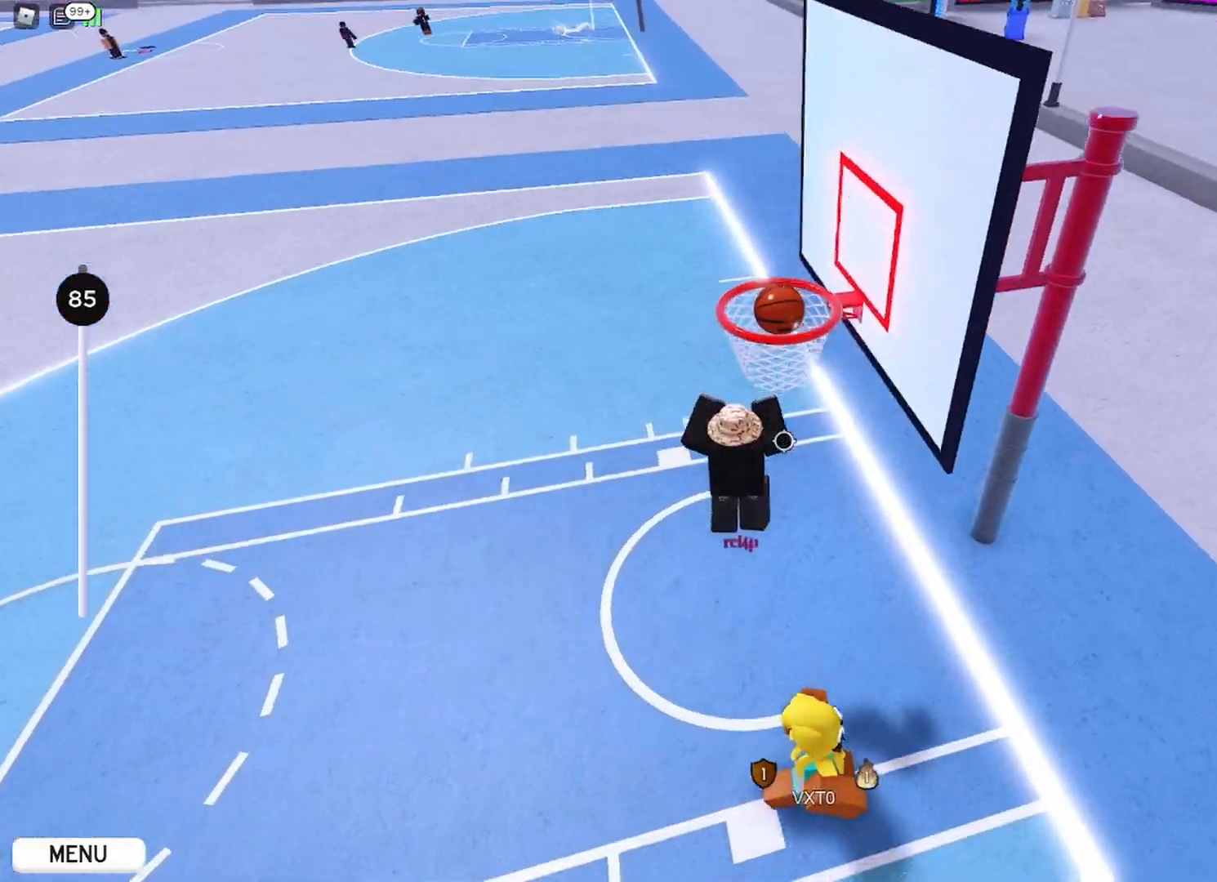
{"keys": ["a", "s"], "mouse": ["right"], "events": [[51, "w", "up"], [117, "shift", "down"], [284, "shift", "up"], [317, "s", "down"]]}
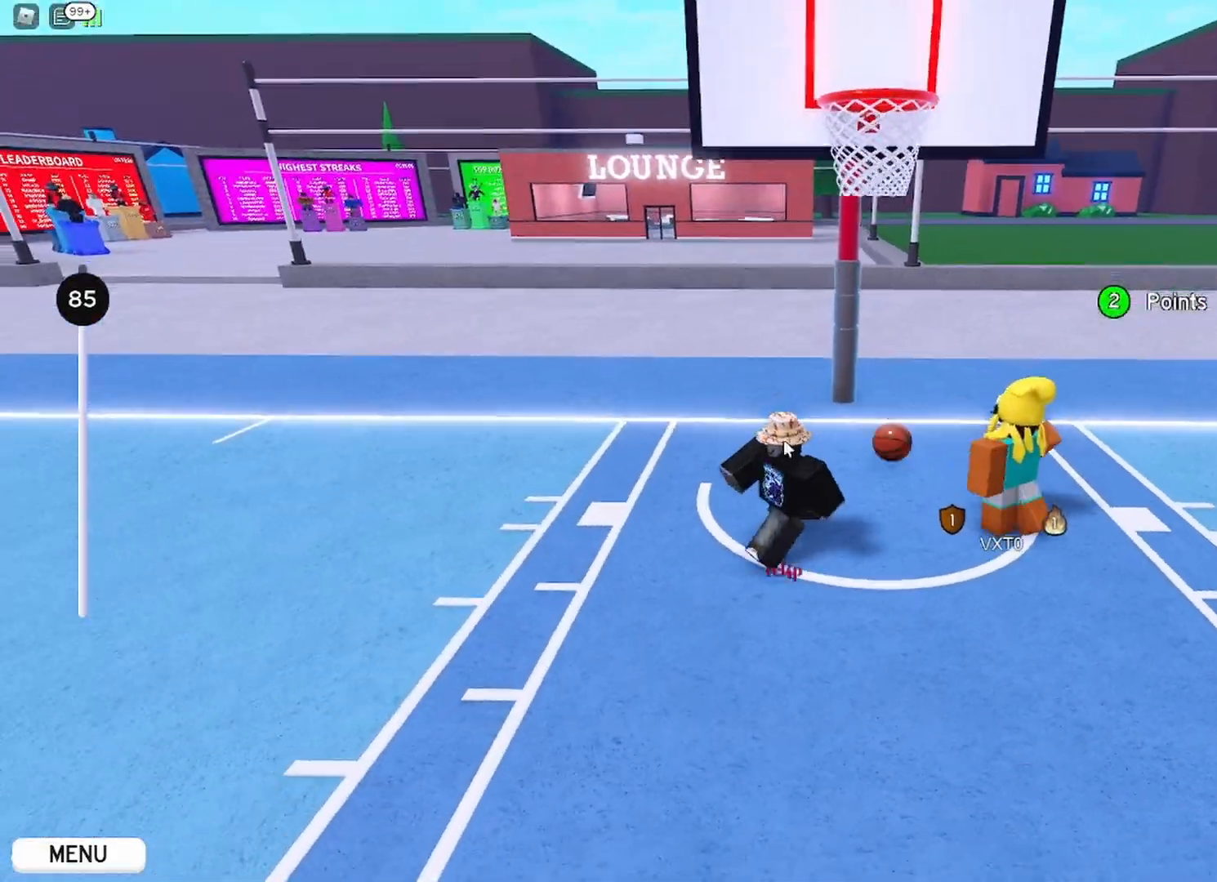
{"keys": ["s"], "mouse": [], "events": [[133, "a", "up"], [133, "mouse_right", "up"]]}
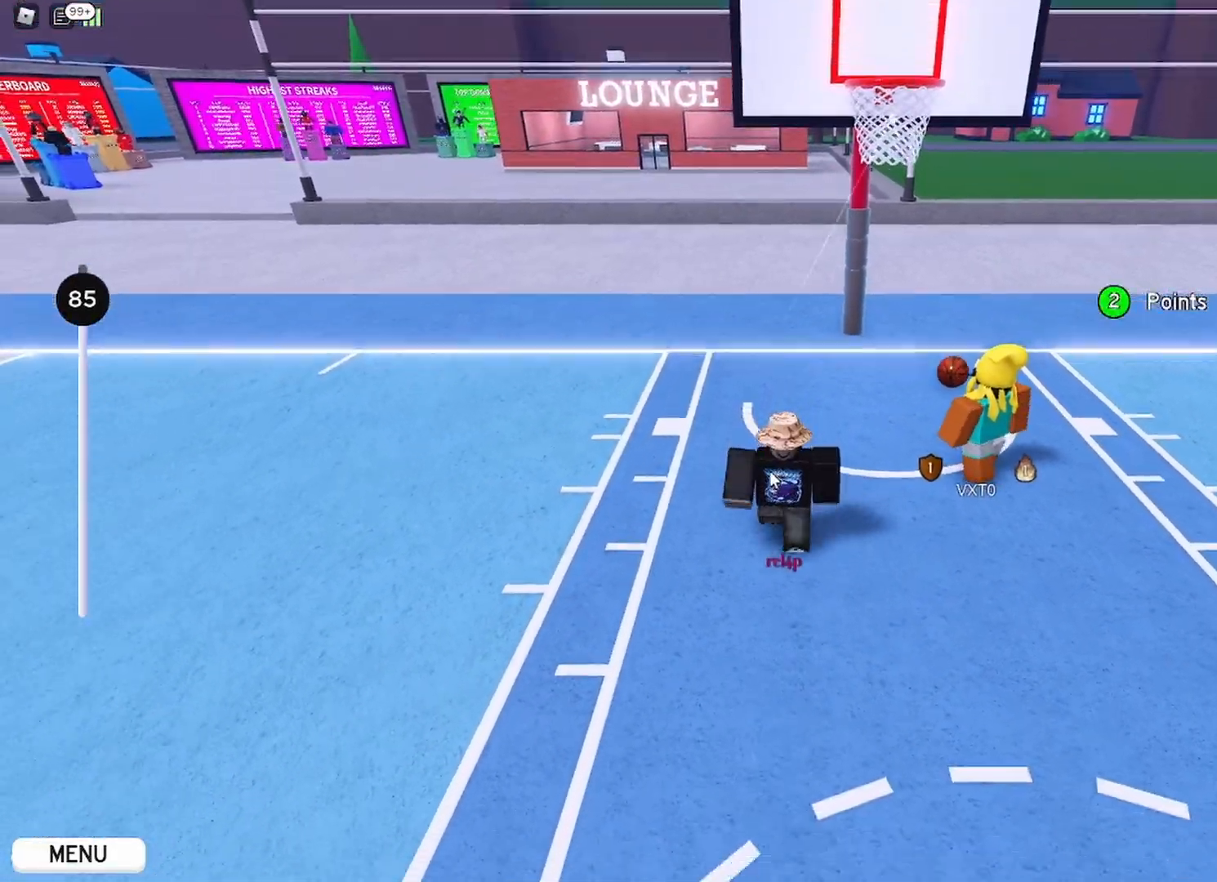
{"keys": ["d", "s"], "mouse": [], "events": [[84, "d", "down"]]}
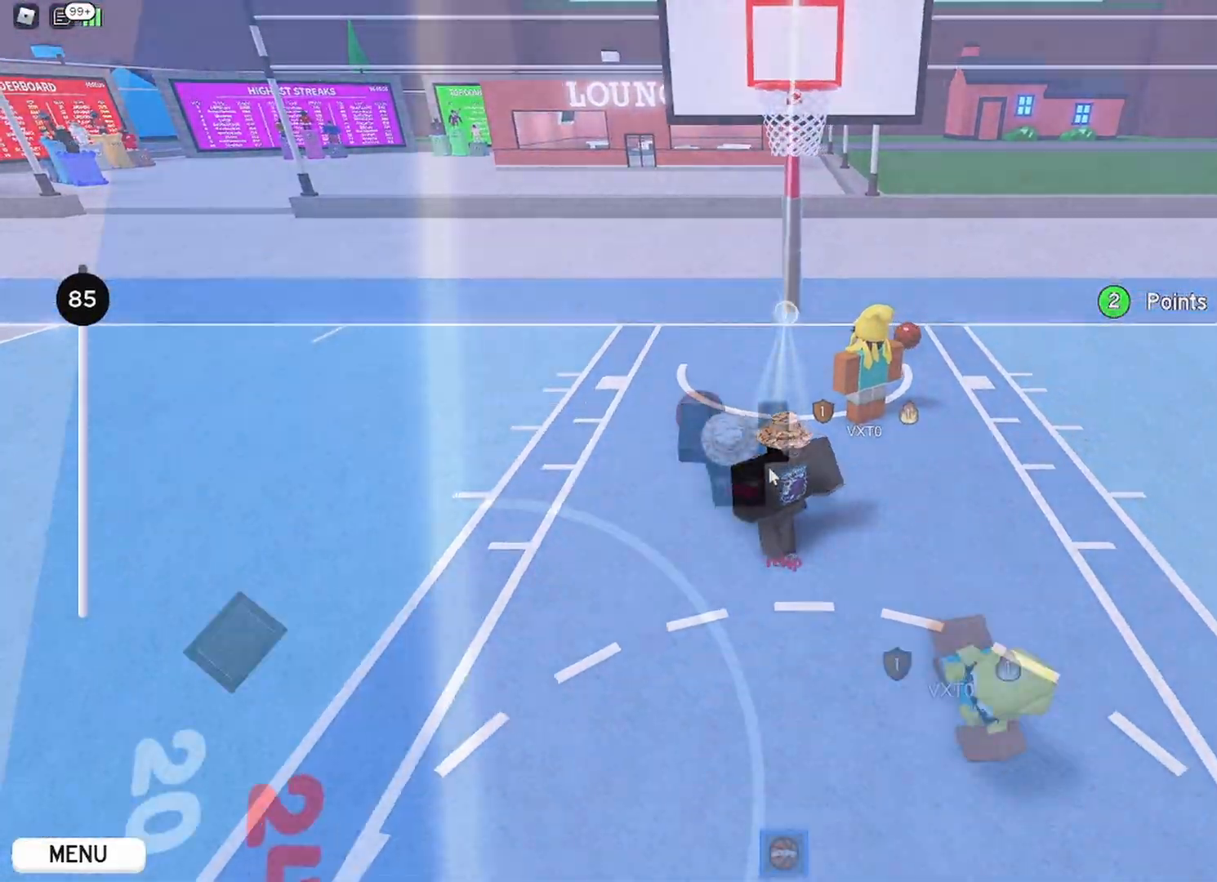
{"keys": ["w"], "mouse": ["right"], "events": [[117, "w", "down"], [150, "d", "up"], [167, "s", "up"], [300, "shift", "down"], [467, "mouse_right", "down"], [467, "shift", "up"]]}
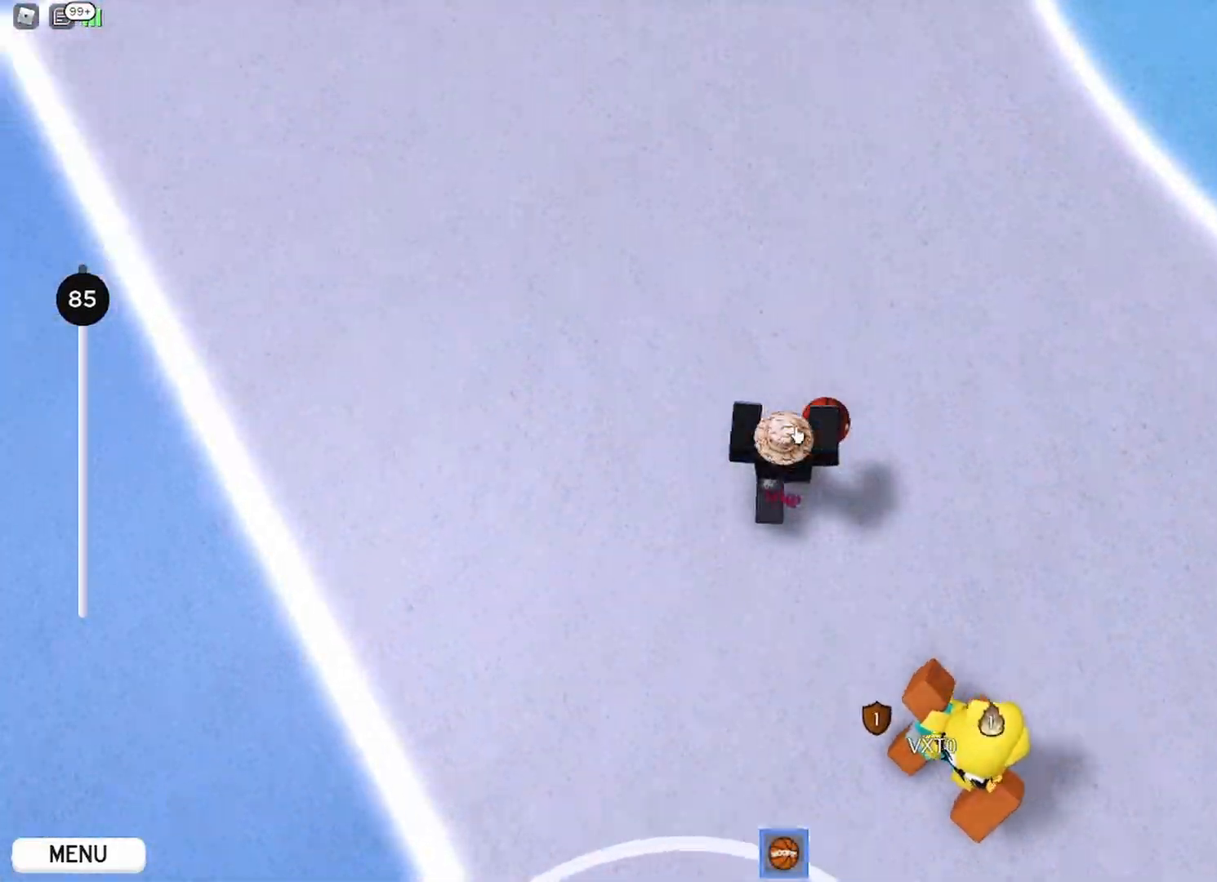
{"keys": ["a", "s", "shift"], "mouse": ["right"], "events": [[84, "a", "down"], [184, "s", "down"], [201, "w", "up"], [351, "shift", "down"]]}
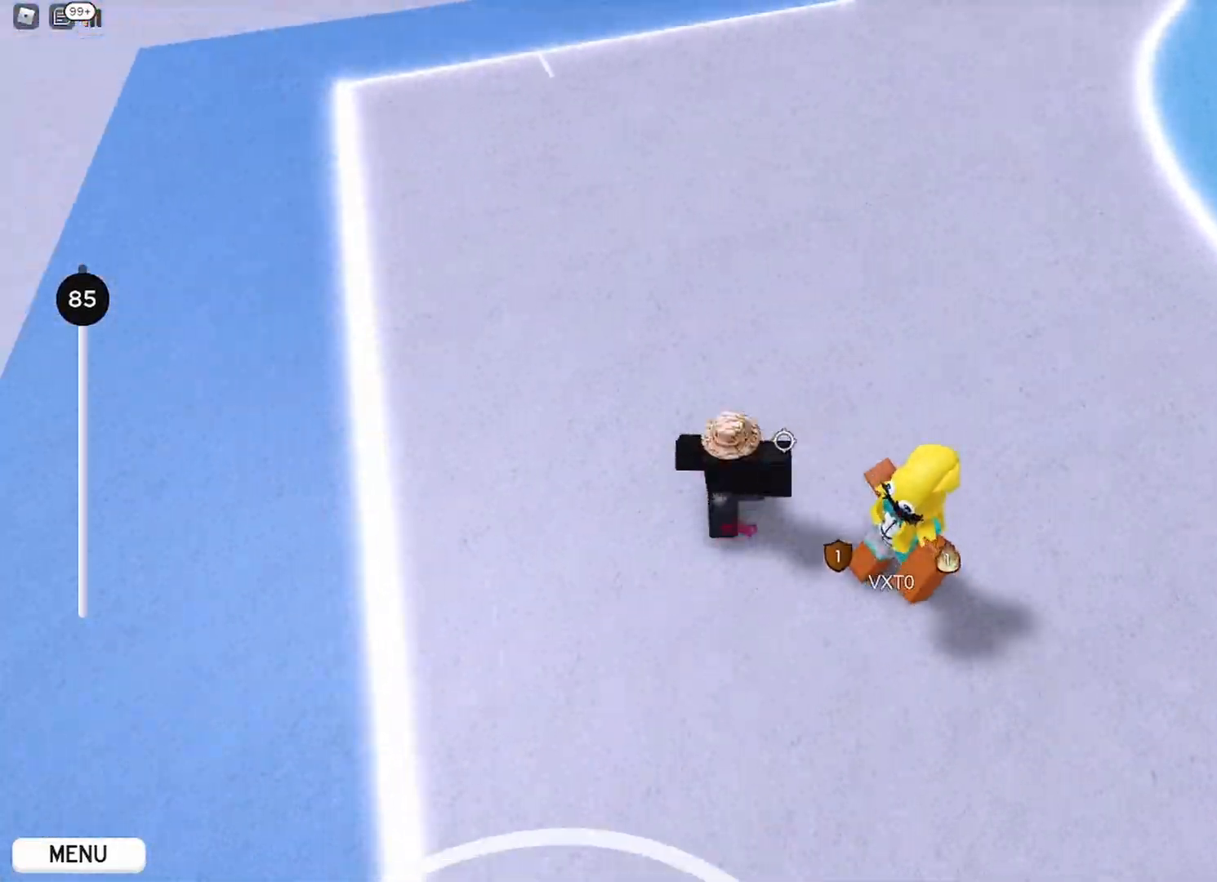
{"keys": ["d", "w"], "mouse": ["right"], "events": [[33, "a", "up"], [33, "shift", "up"], [117, "shift", "down"], [250, "shift", "up"], [284, "d", "down"], [317, "s", "up"], [434, "w", "down"]]}
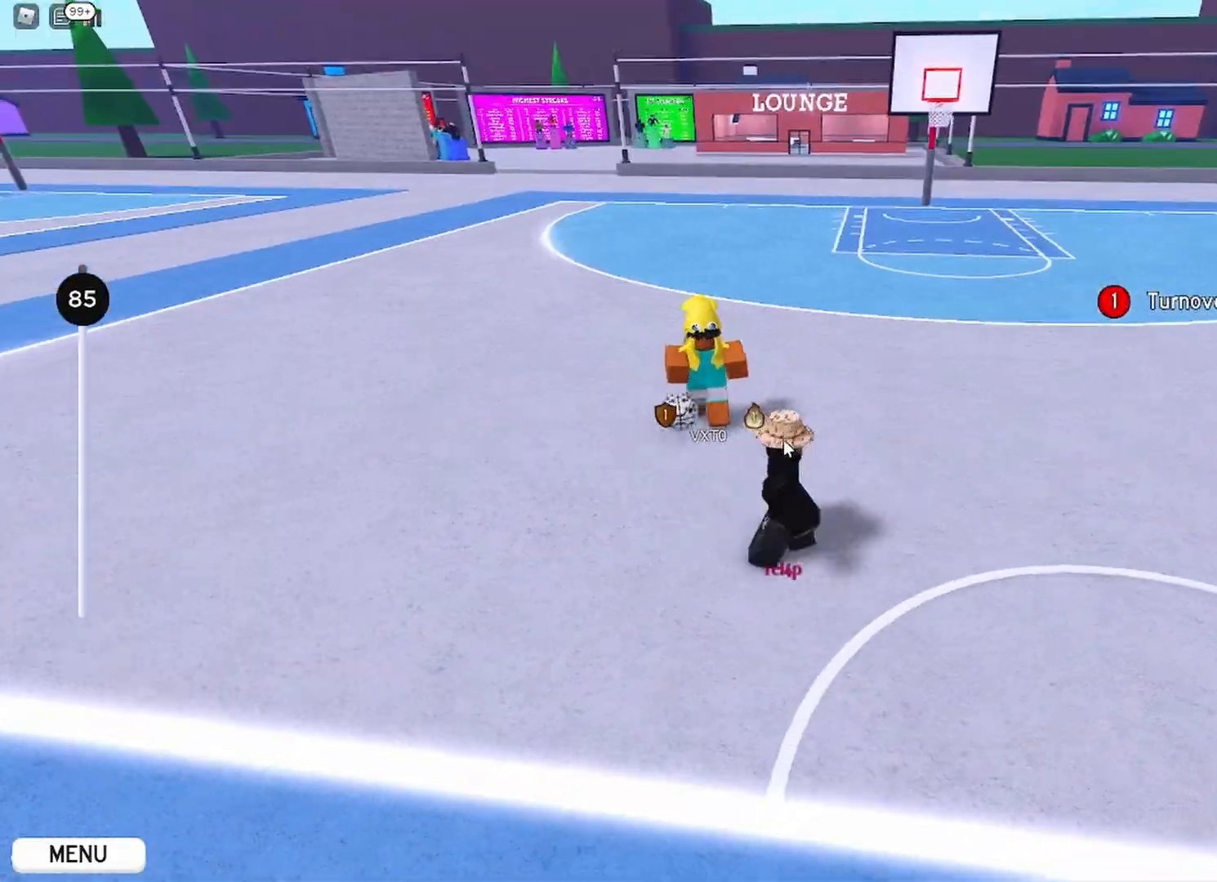
{"keys": ["d", "w"], "mouse": [], "events": [[217, "mouse_right", "up"]]}
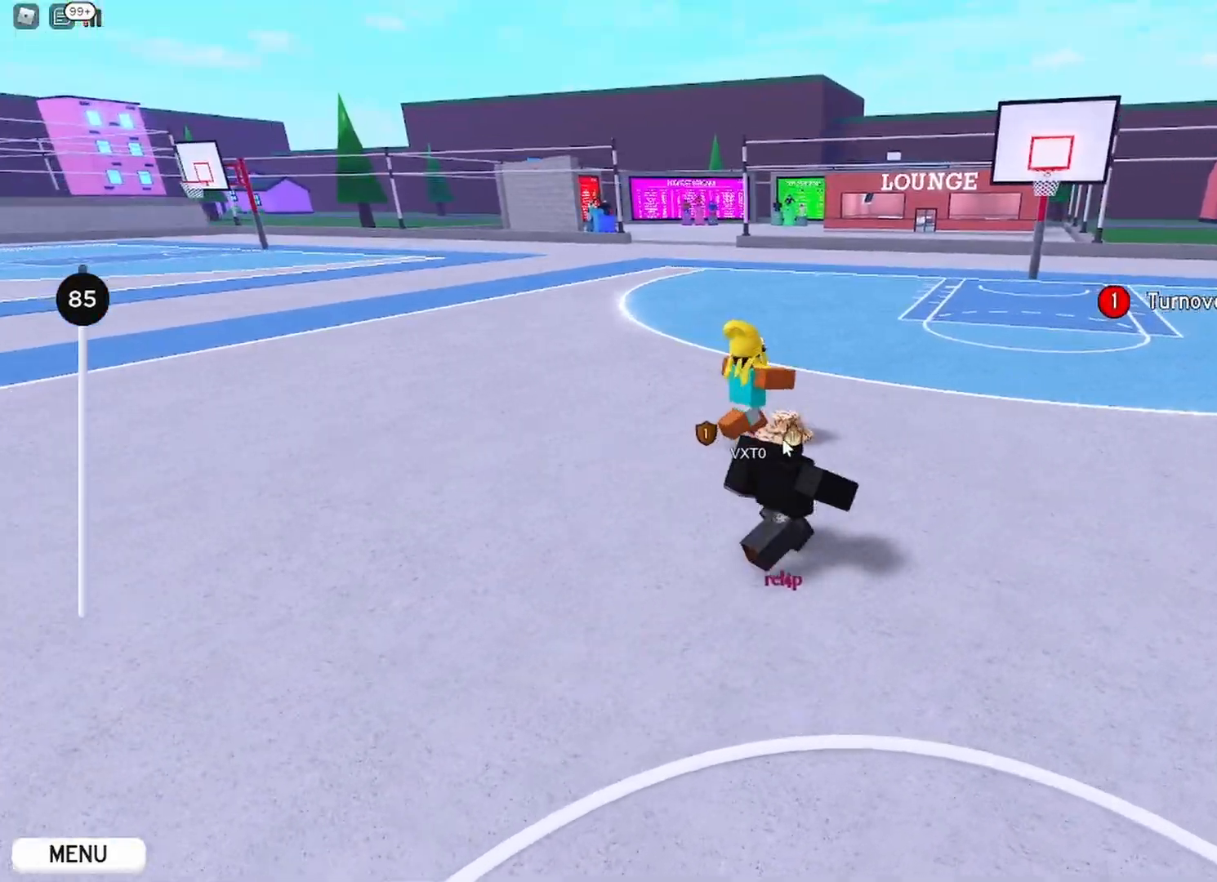
{"keys": ["w"], "mouse": ["right"], "events": [[100, "mouse_right", "down"], [267, "d", "up"]]}
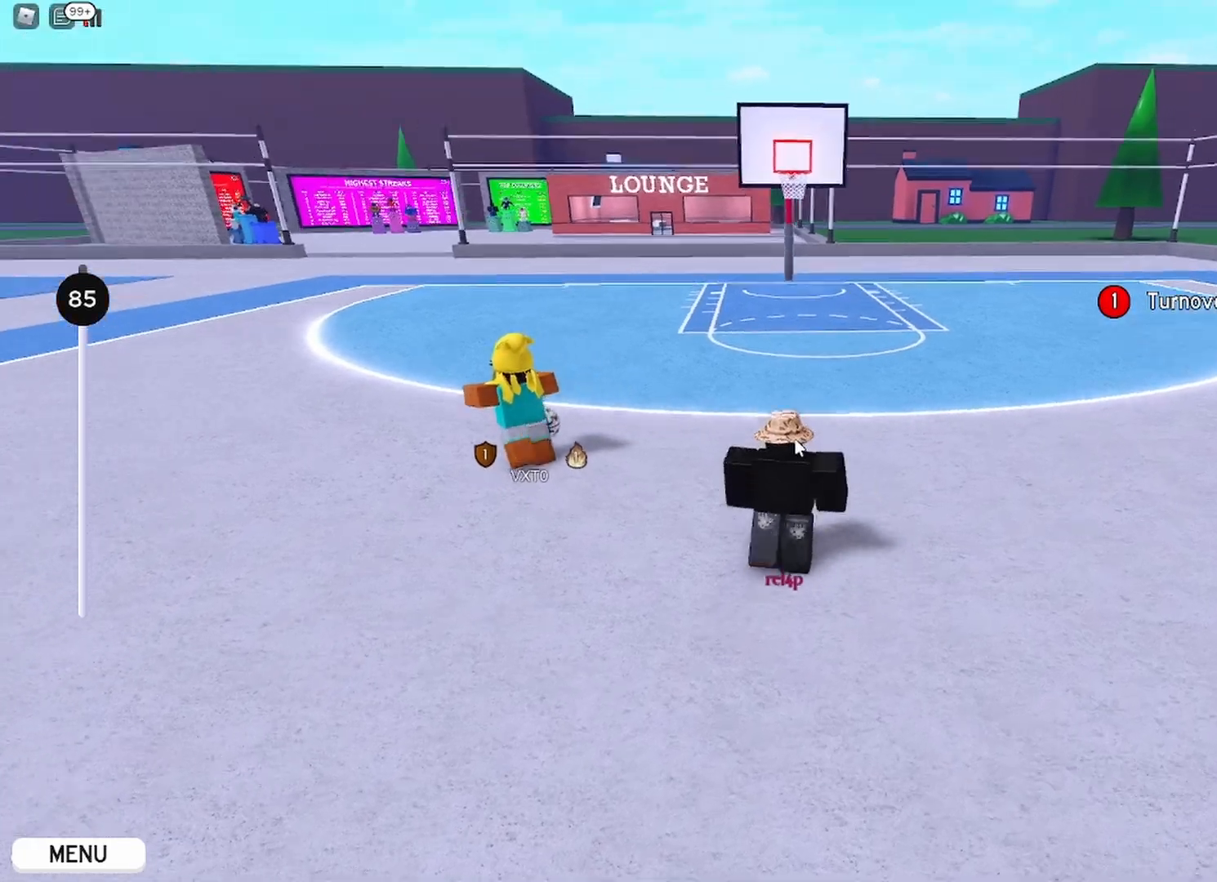
{"keys": ["w"], "mouse": ["right"], "events": []}
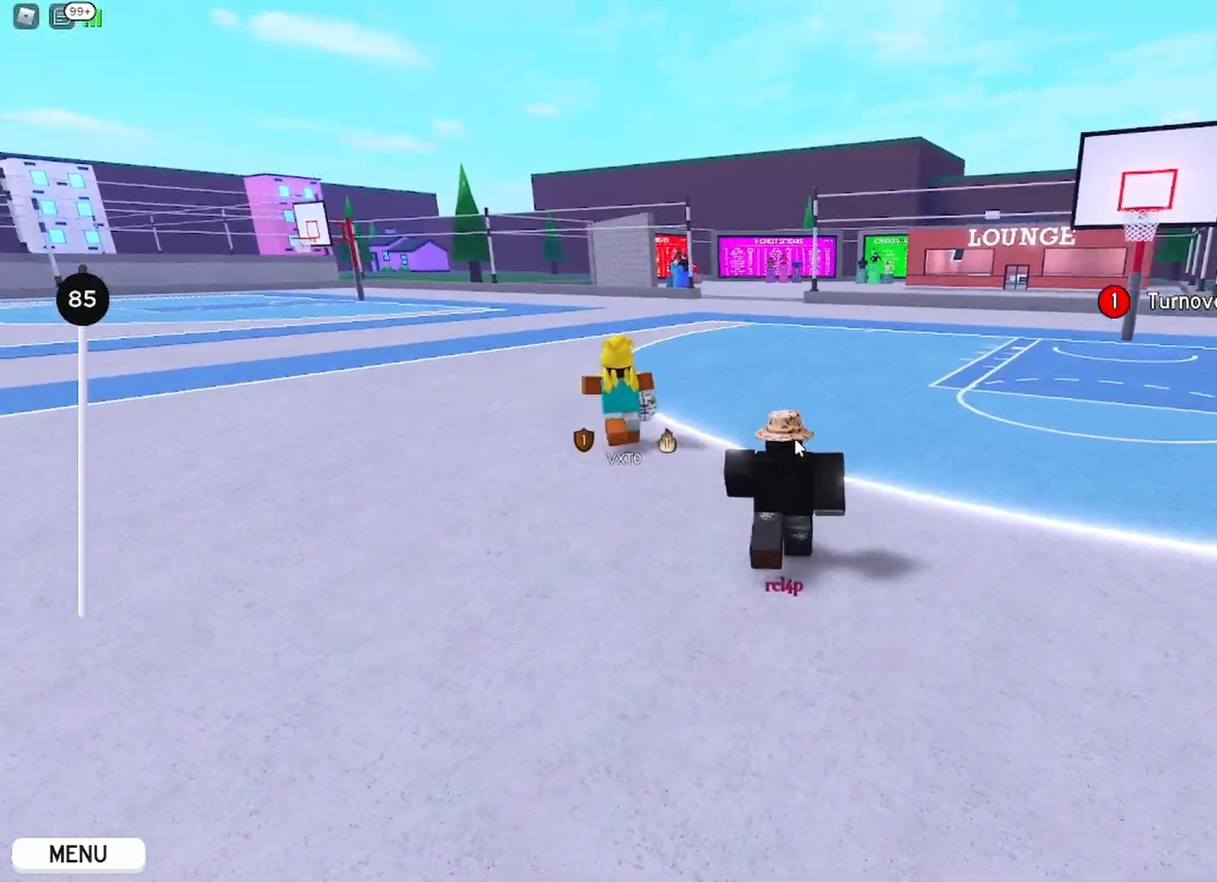
{"keys": ["w"], "mouse": ["right"], "events": []}
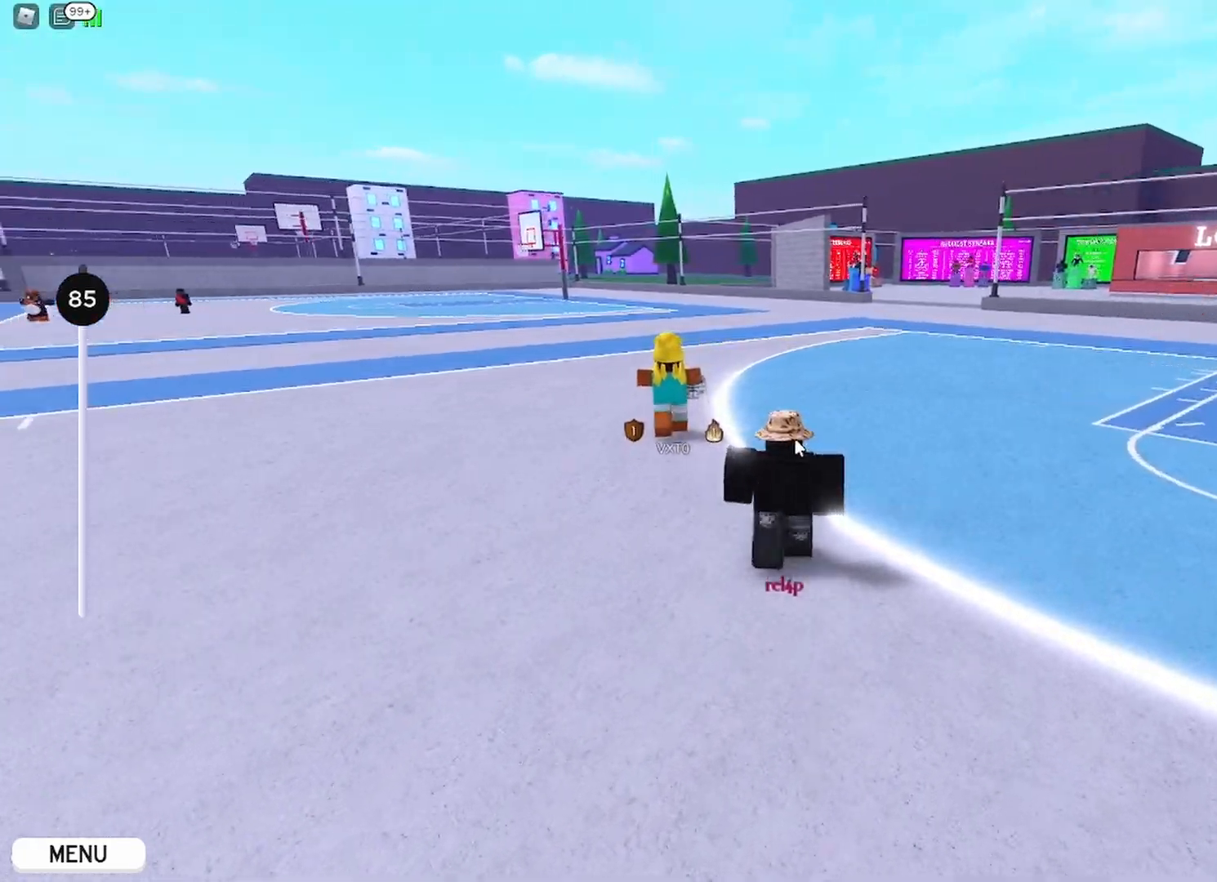
{"keys": ["w"], "mouse": ["right"], "events": []}
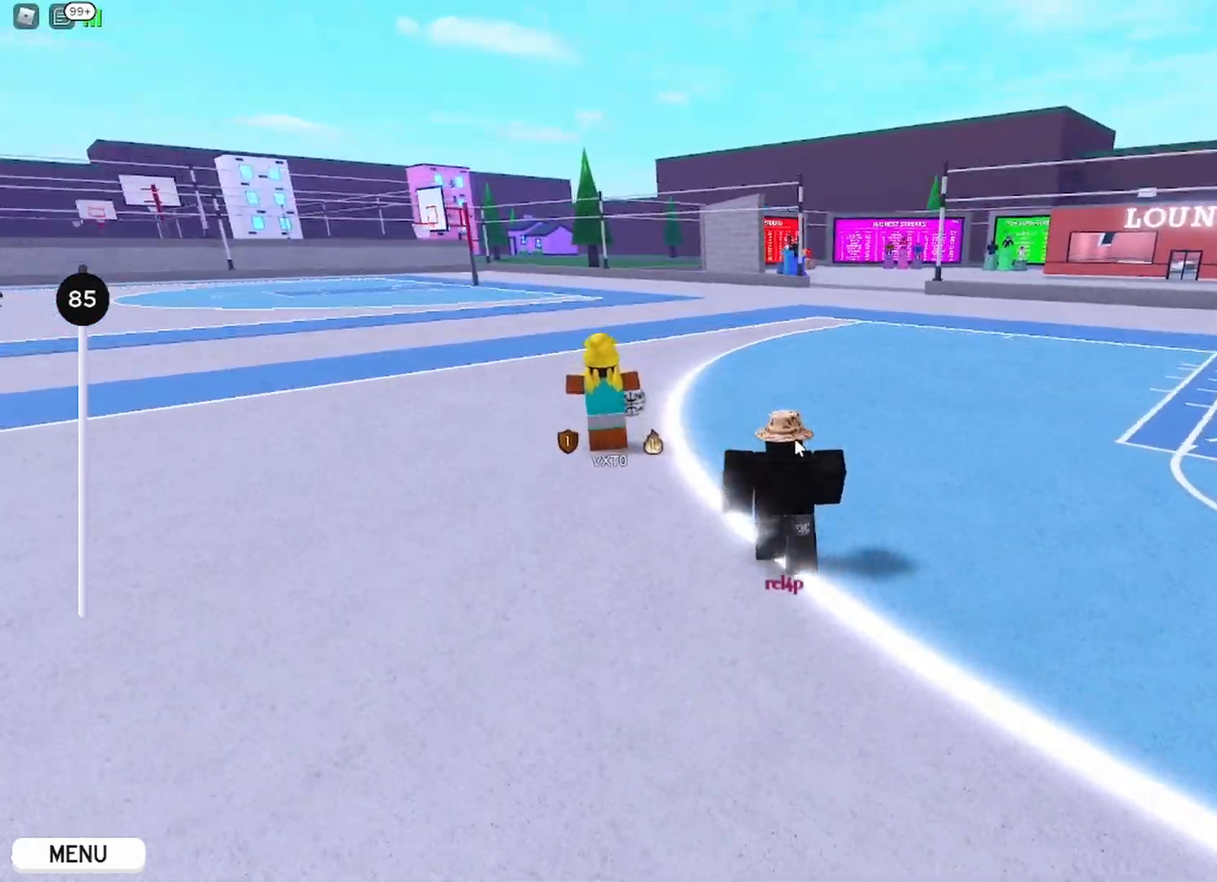
{"keys": ["a", "w"], "mouse": ["right"], "events": [[133, "a", "down"]]}
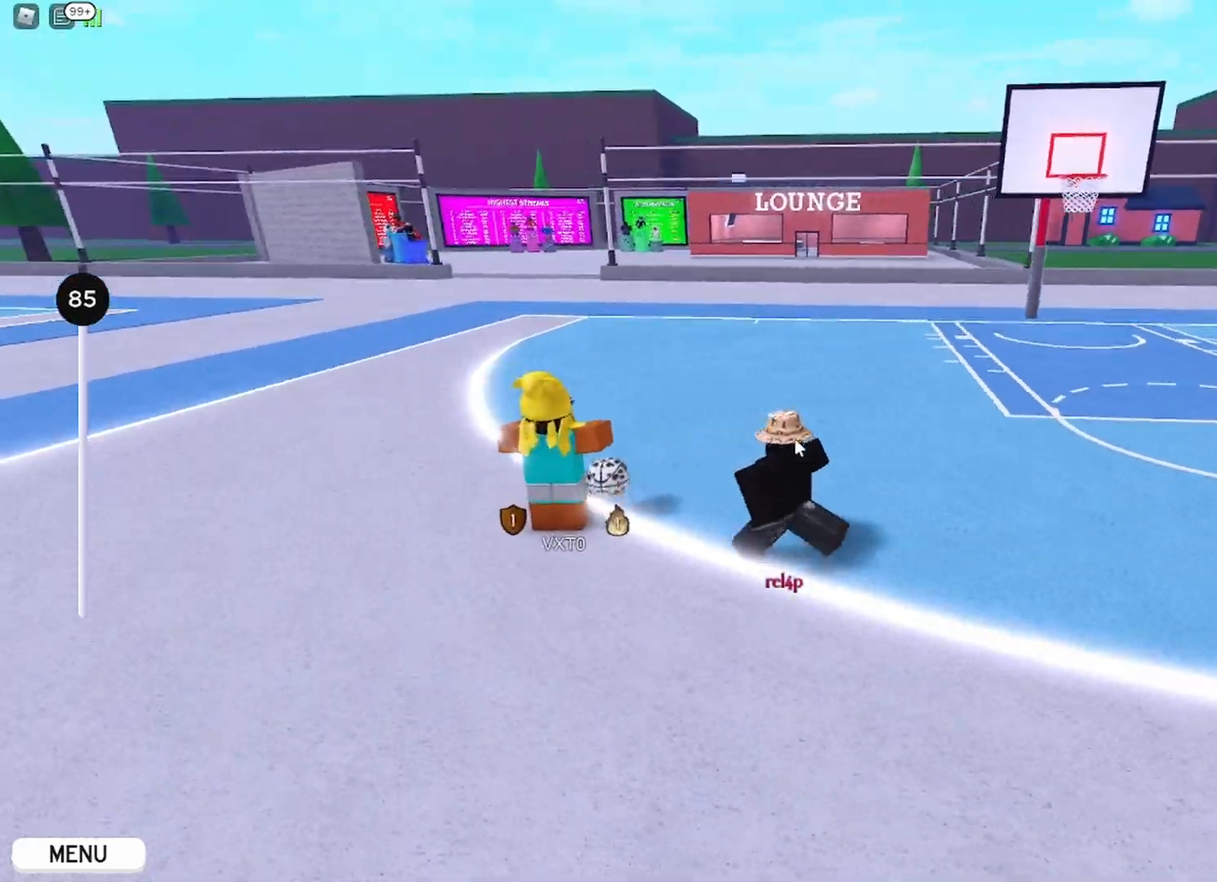
{"keys": ["a", "shift"], "mouse": ["right"], "events": [[368, "shift", "down"], [384, "w", "up"]]}
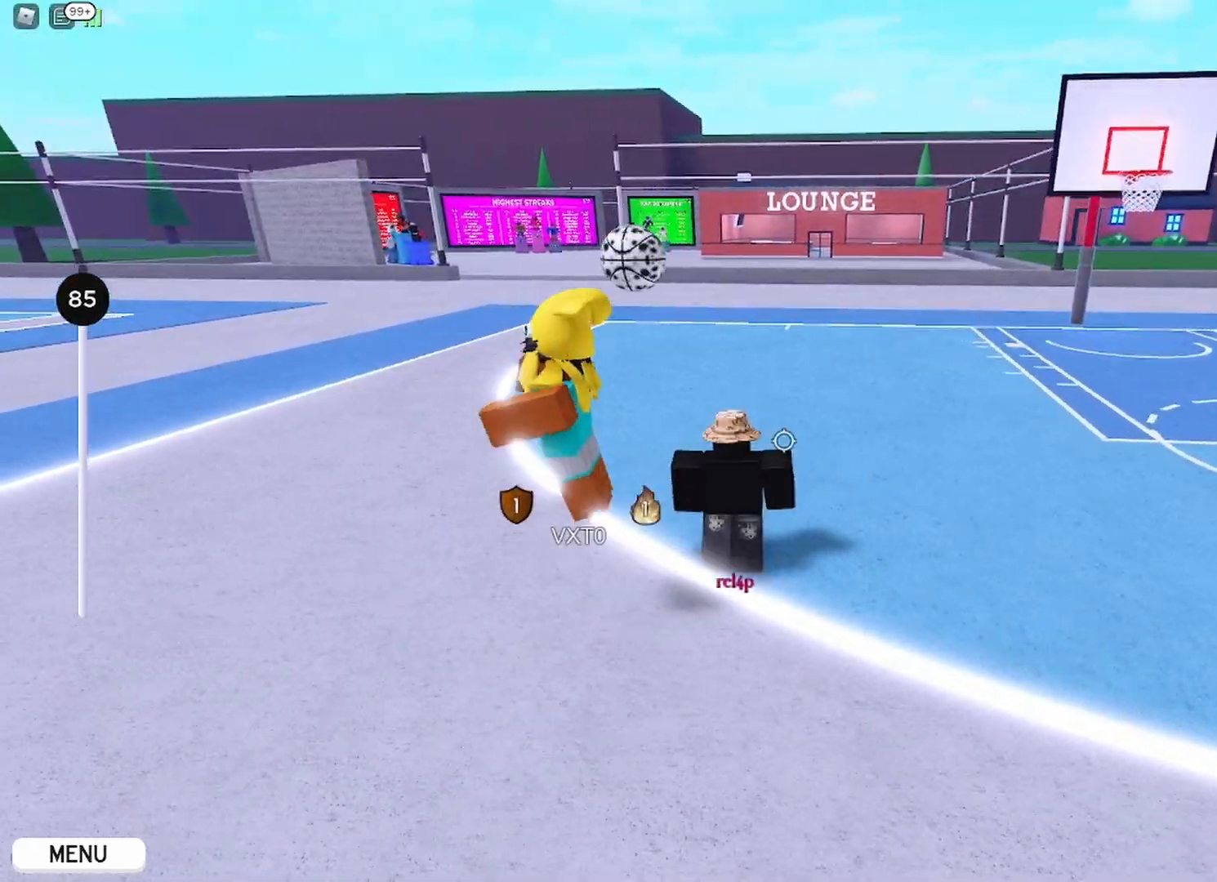
{"keys": ["d", "w"], "mouse": ["right"], "events": [[67, "shift", "up"], [84, "s", "down"], [134, "a", "up"], [167, "d", "down"], [284, "s", "up"], [417, "w", "down"]]}
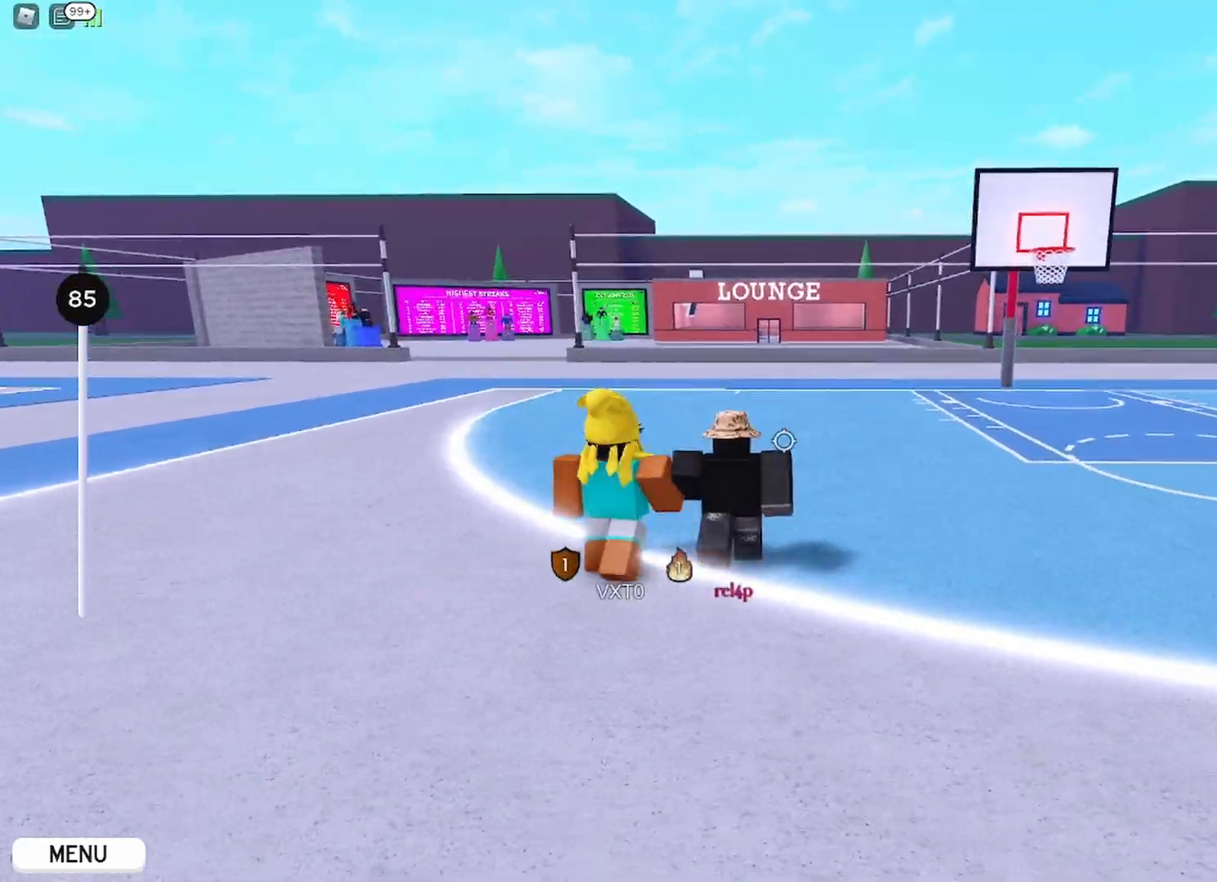
{"keys": ["d", "w"], "mouse": ["right"], "events": []}